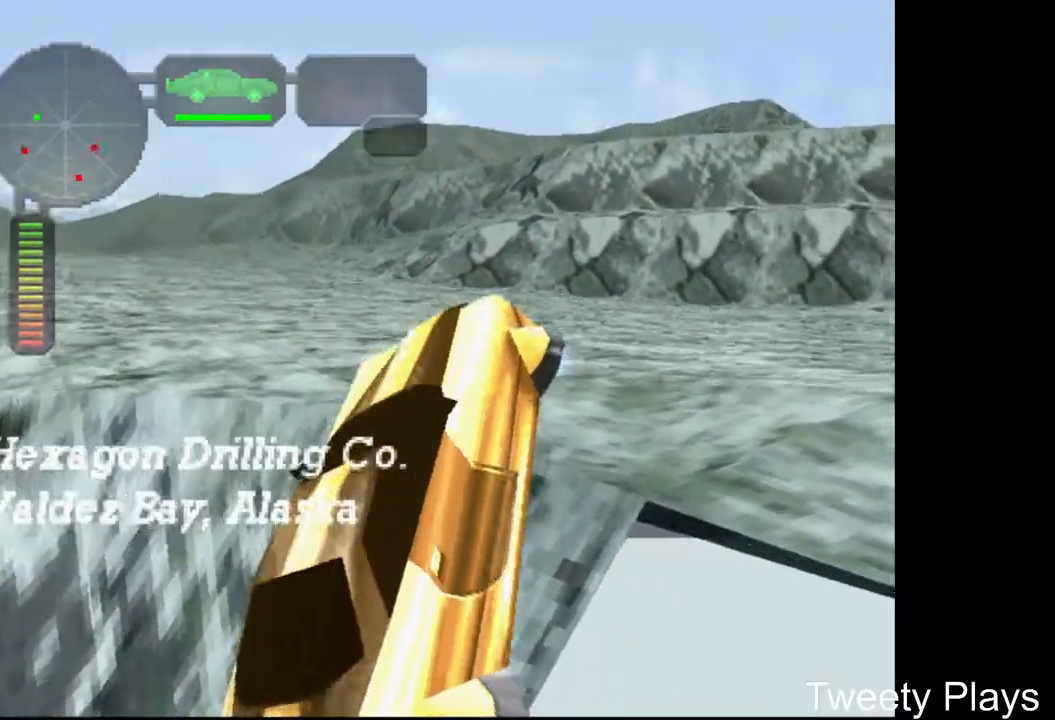
Gameplay with a controller (Xbox layout); each line is a JSON object with the inputs held at the frame after it. "events" lists button and stick changes between this image and that frame as [ms after this image, input, new state], when the widget could be followed in between. Not read: left_stick right_stick.
{"buttons": ["A"], "events": [[17, "A", "up"], [17, "X", "up"], [50, "DPAD_RIGHT", "up"], [133, "A", "down"], [233, "A", "up"], [300, "A", "down"], [383, "A", "up"], [467, "A", "down"]]}
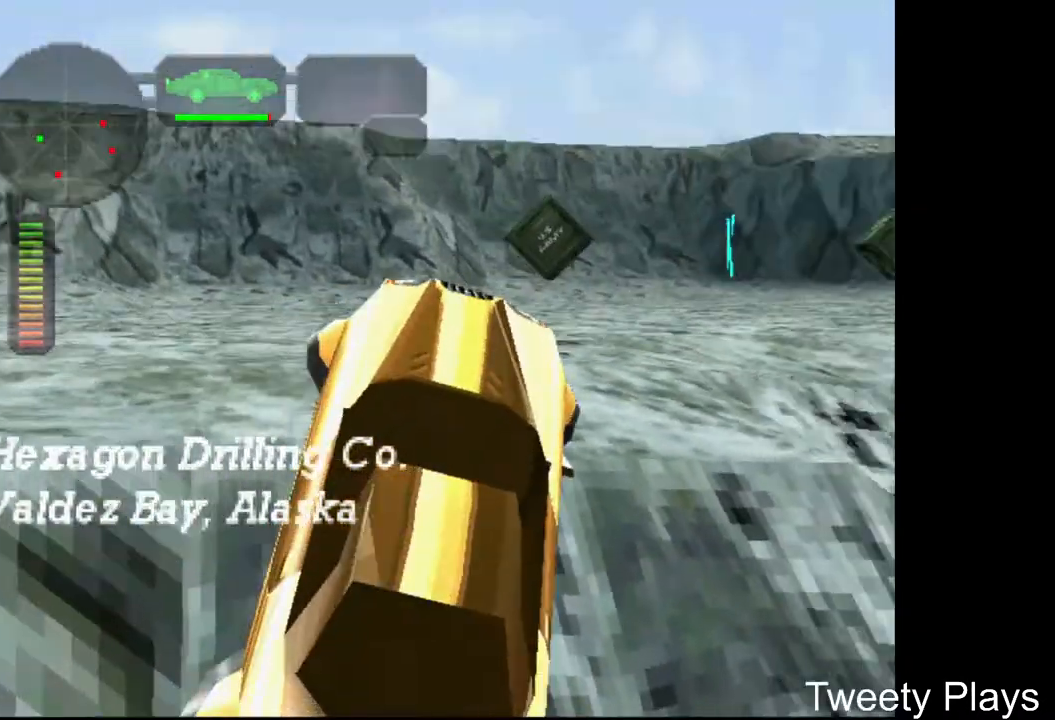
{"buttons": ["A", "X", "DPAD_LEFT"], "events": [[50, "DPAD_LEFT", "down"], [133, "X", "down"], [167, "A", "up"], [283, "A", "down"]]}
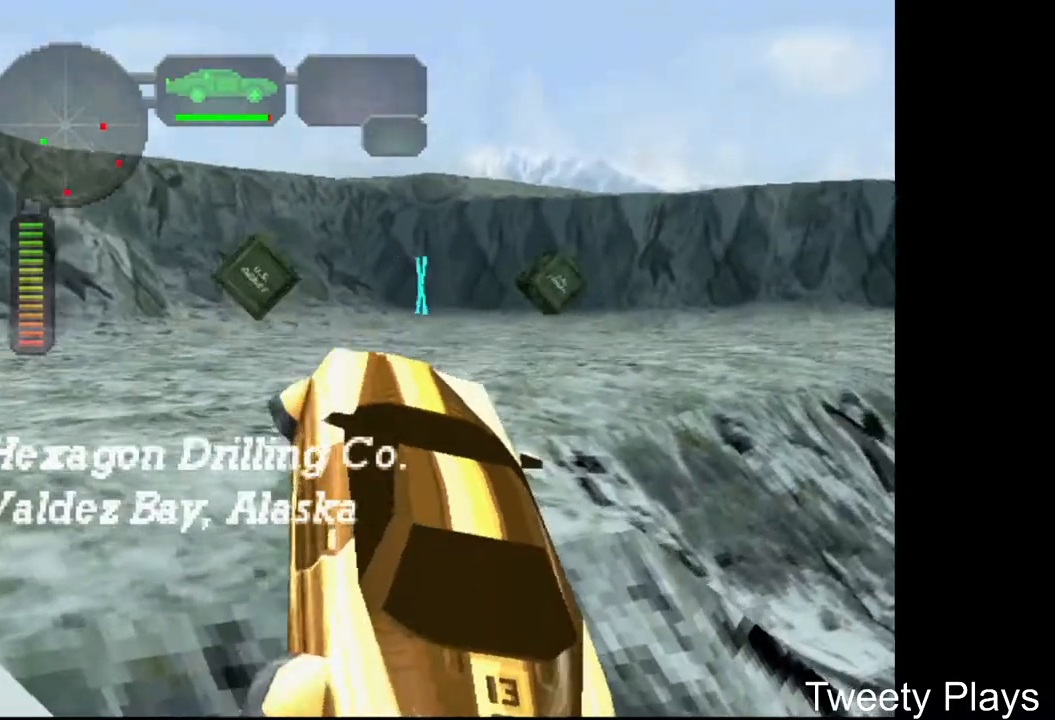
{"buttons": ["A", "X", "DPAD_RIGHT"], "events": [[150, "DPAD_LEFT", "up"], [300, "DPAD_RIGHT", "down"]]}
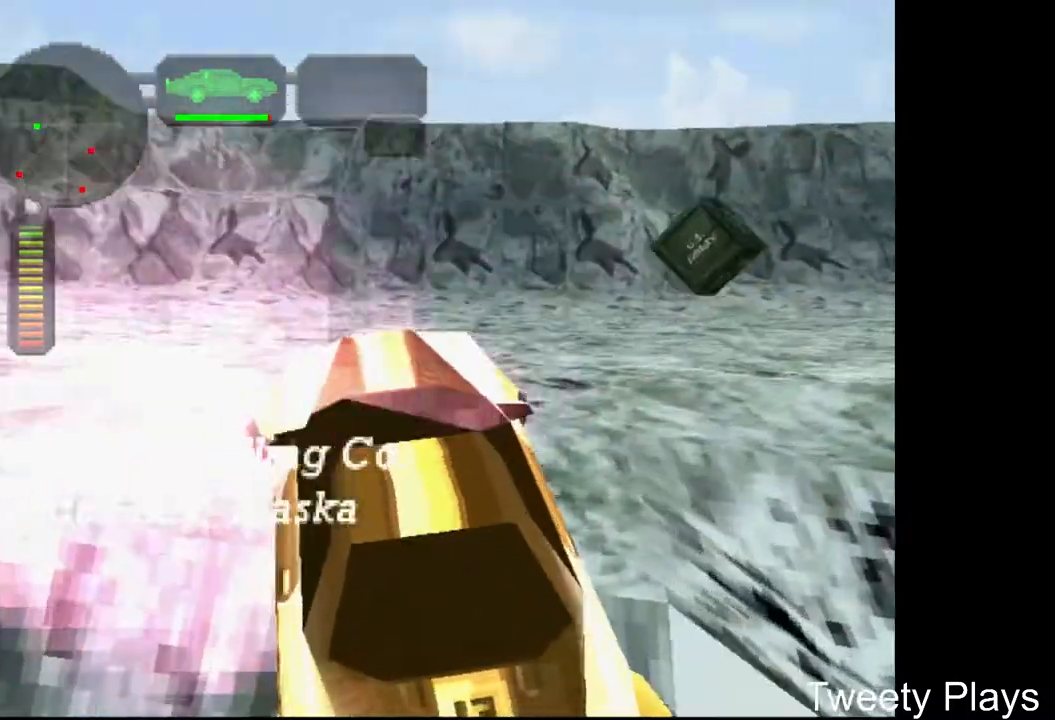
{"buttons": ["A", "X"], "events": [[117, "DPAD_RIGHT", "up"]]}
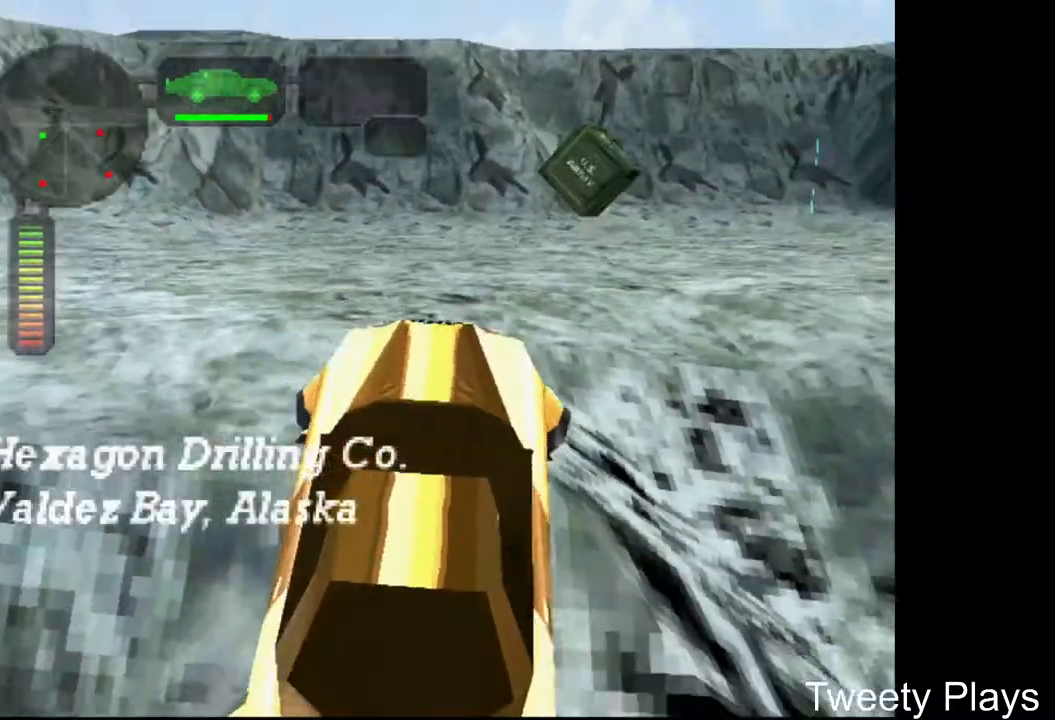
{"buttons": ["A"], "events": [[50, "DPAD_LEFT", "down"], [150, "DPAD_LEFT", "up"], [200, "X", "up"], [417, "A", "up"], [483, "A", "down"]]}
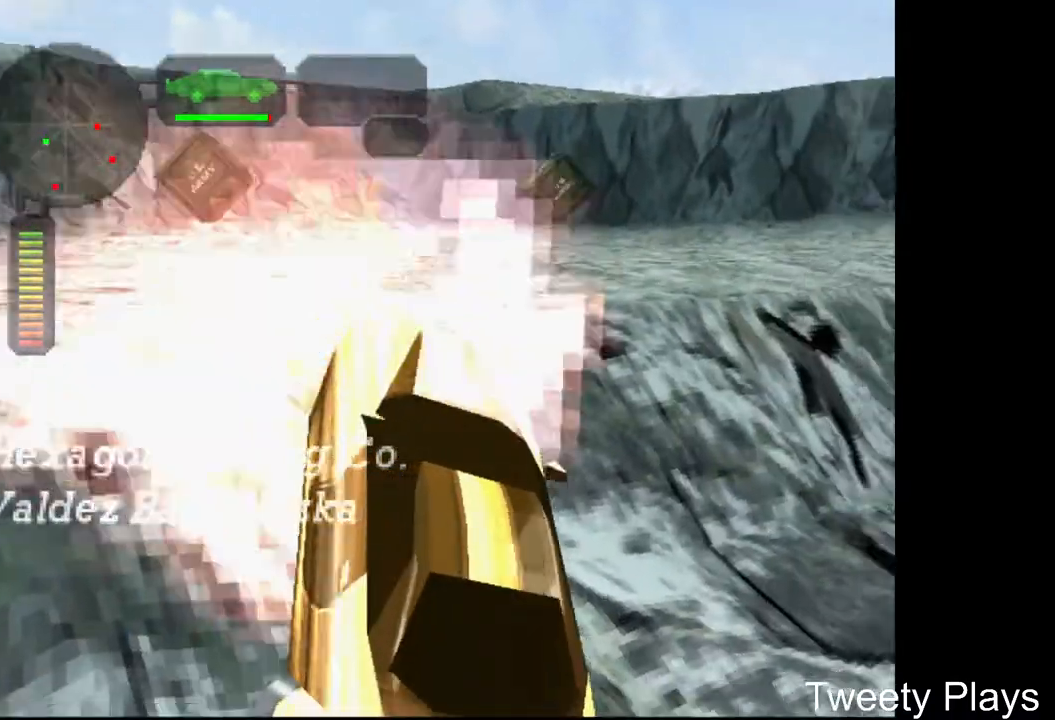
{"buttons": ["A", "X"], "events": [[83, "A", "up"], [150, "A", "down"], [267, "A", "up"], [317, "A", "down"], [350, "X", "down"]]}
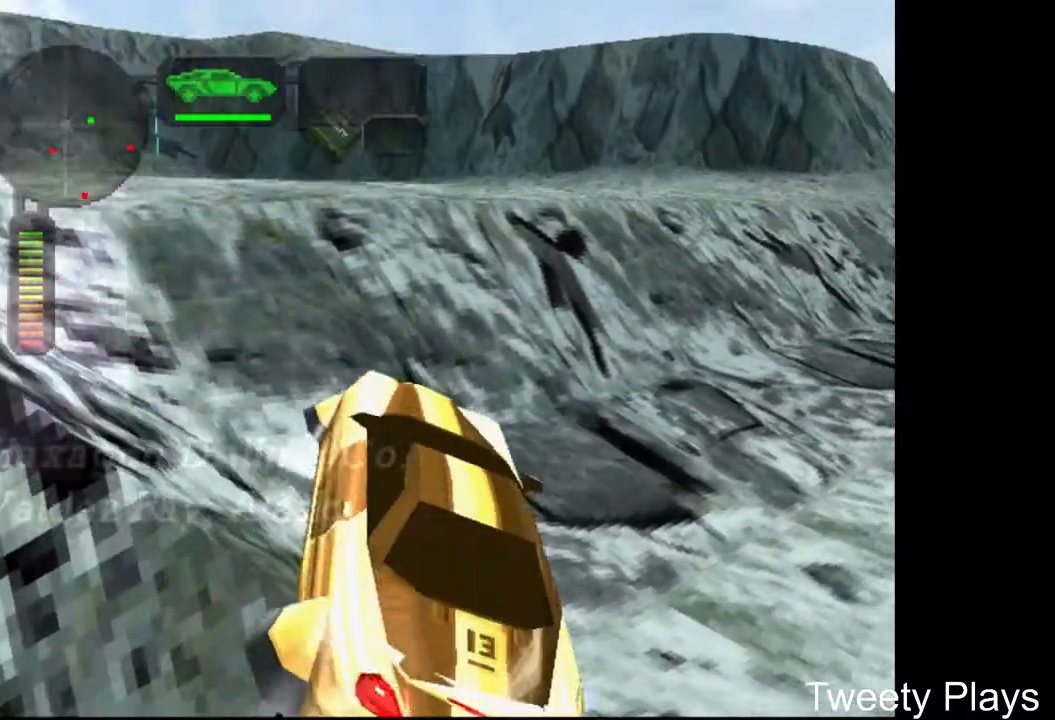
{"buttons": ["A", "X", "DPAD_LEFT"], "events": [[150, "DPAD_LEFT", "down"]]}
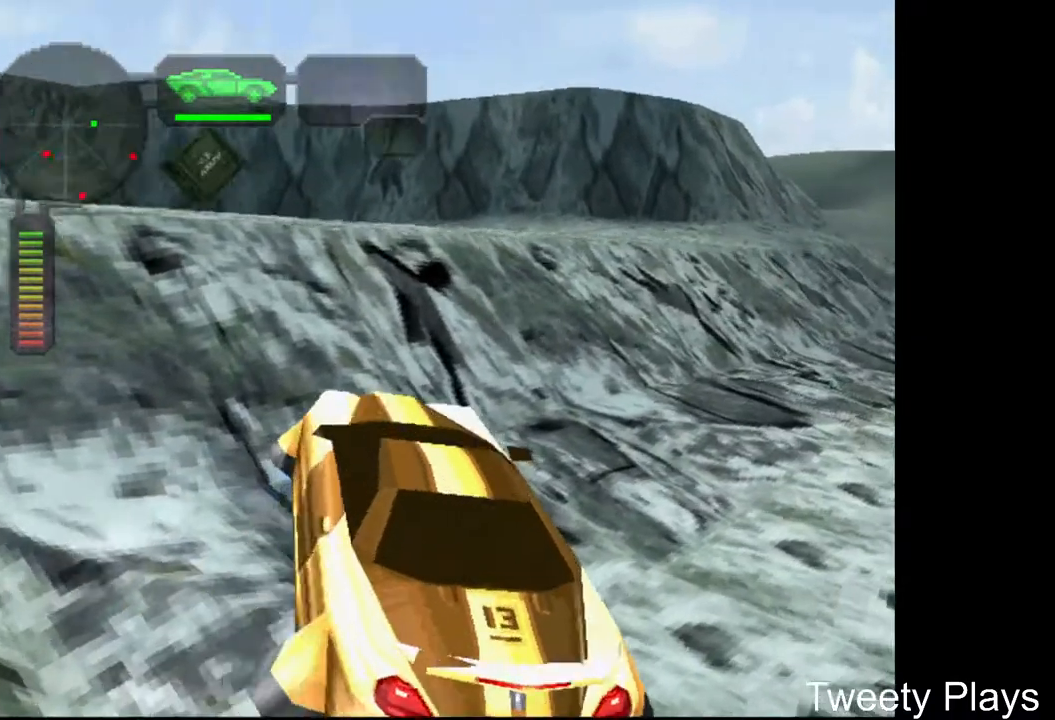
{"buttons": ["X", "DPAD_RIGHT"], "events": [[67, "DPAD_LEFT", "up"], [317, "DPAD_RIGHT", "down"], [483, "A", "up"]]}
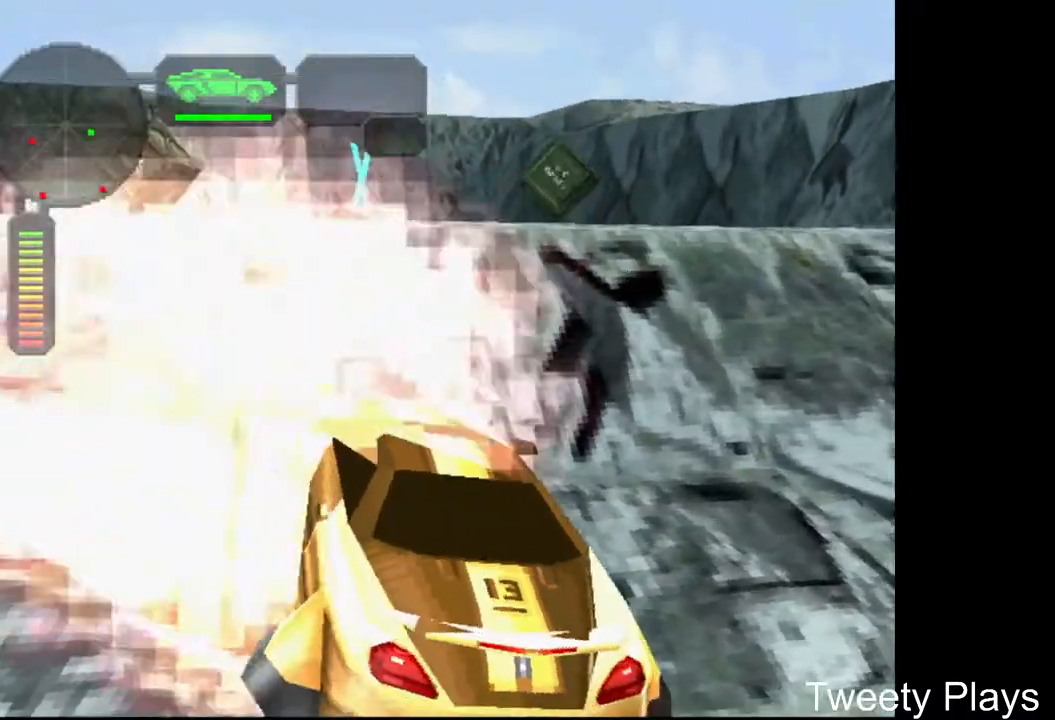
{"buttons": ["A", "X"], "events": [[50, "DPAD_RIGHT", "up"], [150, "A", "down"], [300, "A", "up"], [400, "A", "down"]]}
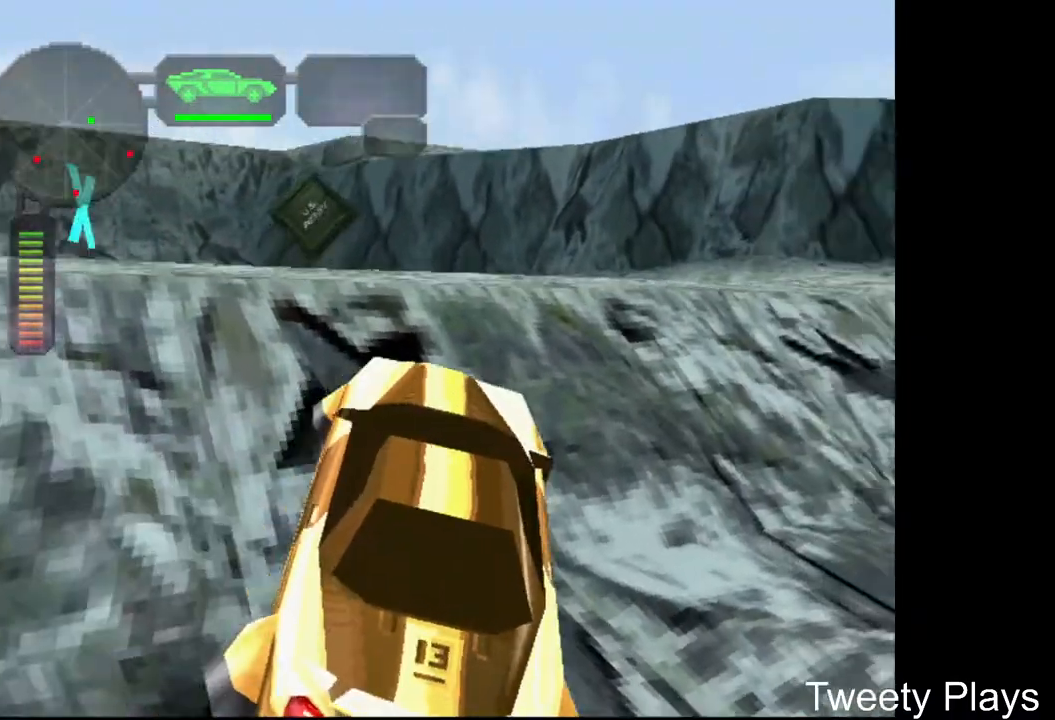
{"buttons": ["A", "X"], "events": [[317, "DPAD_LEFT", "down"], [483, "DPAD_LEFT", "up"]]}
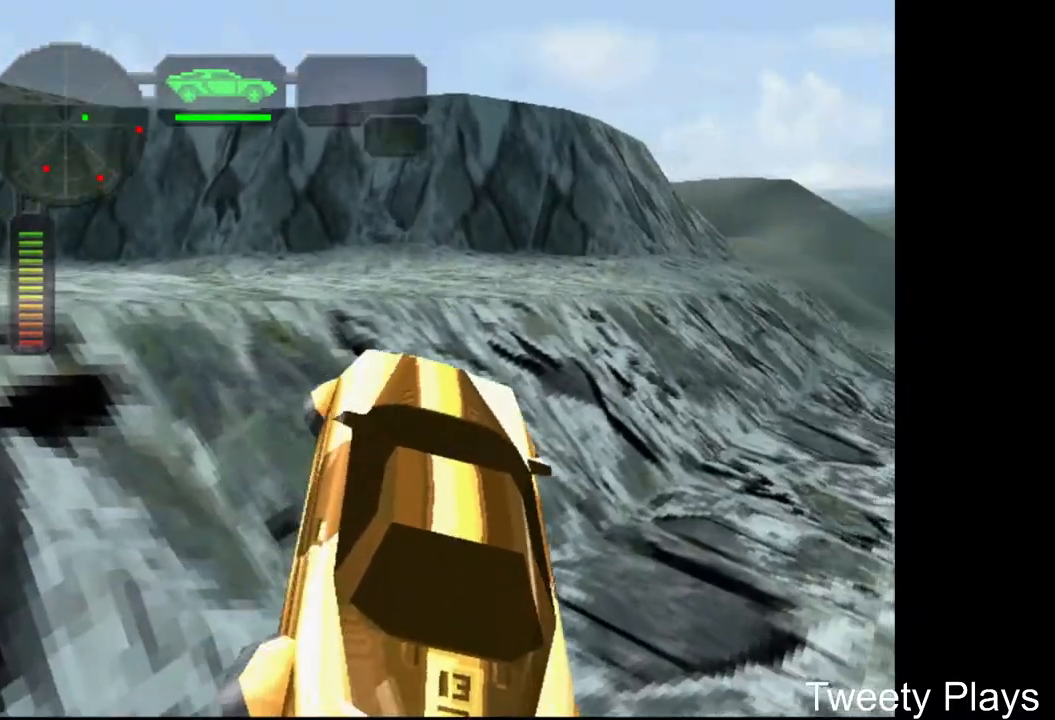
{"buttons": ["A", "X"], "events": [[167, "DPAD_LEFT", "down"], [283, "DPAD_LEFT", "up"]]}
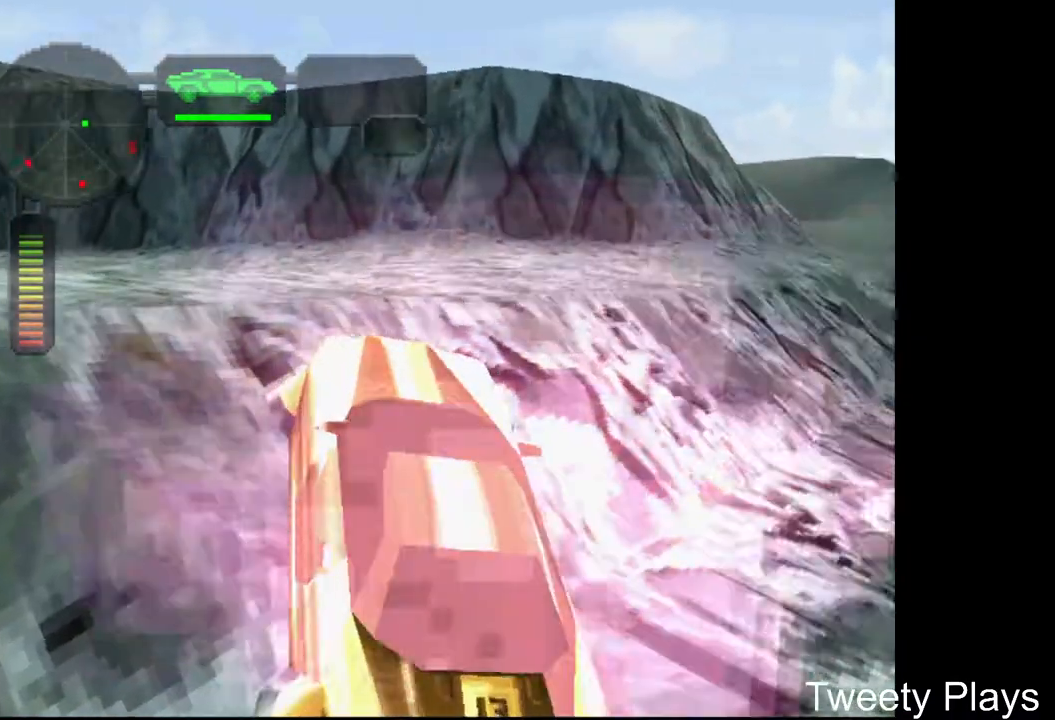
{"buttons": ["A", "X"], "events": [[117, "DPAD_LEFT", "down"], [217, "DPAD_LEFT", "up"]]}
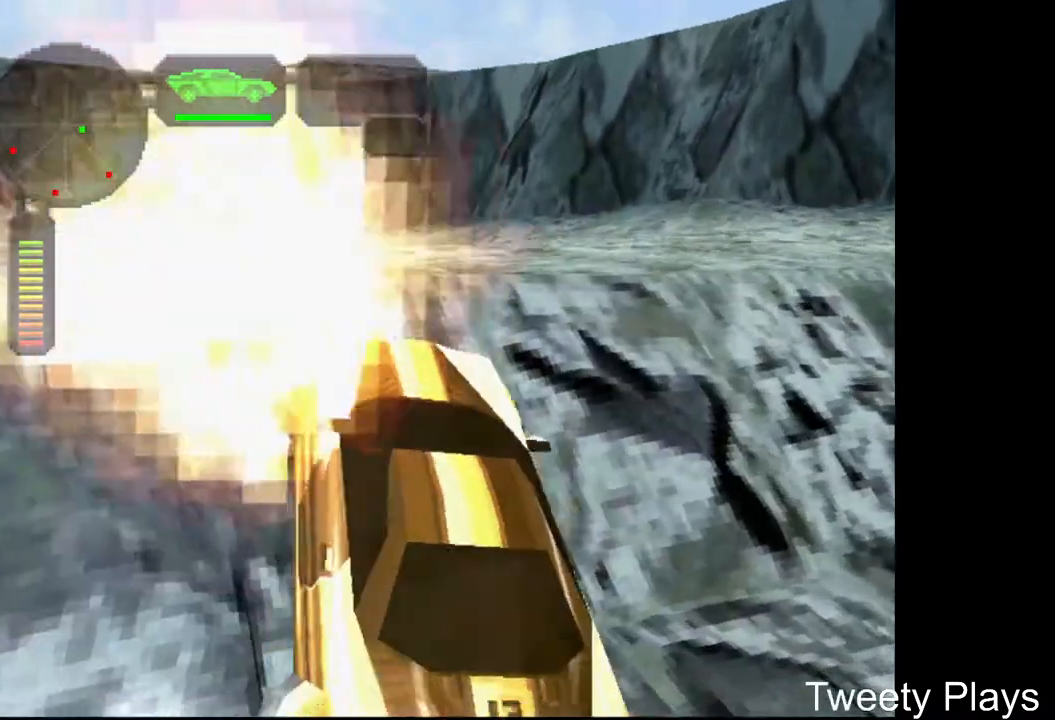
{"buttons": ["A"], "events": [[400, "X", "up"]]}
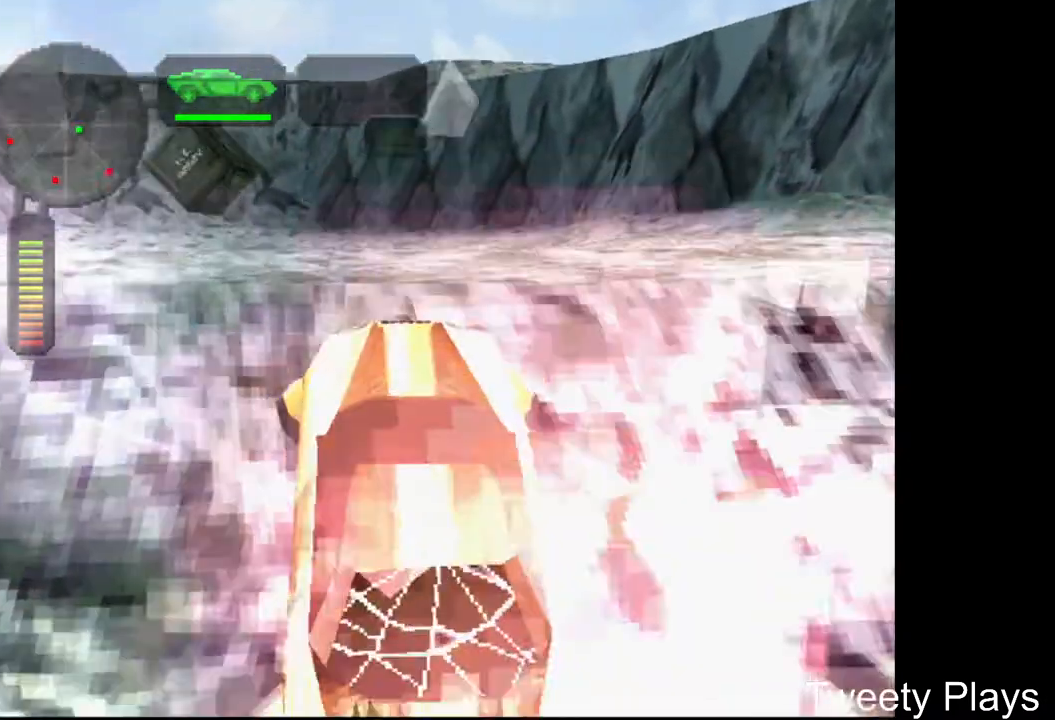
{"buttons": ["X", "DPAD_LEFT"], "events": [[167, "A", "up"], [267, "A", "down"], [367, "A", "up"], [383, "DPAD_LEFT", "down"], [450, "X", "down"]]}
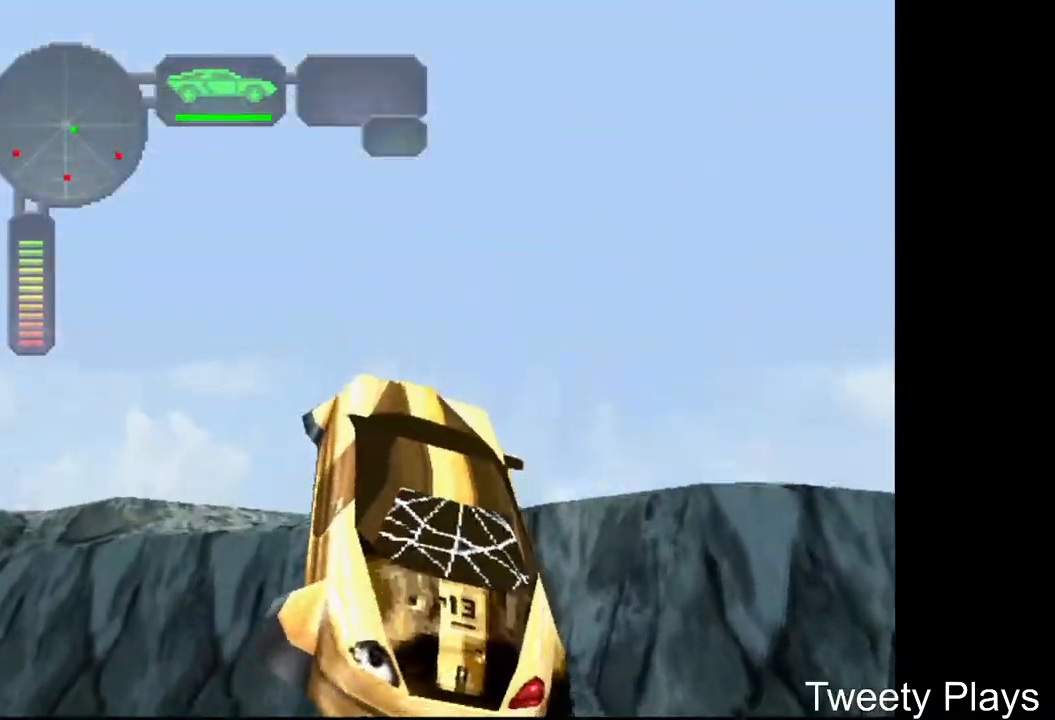
{"buttons": ["X", "DPAD_LEFT"], "events": []}
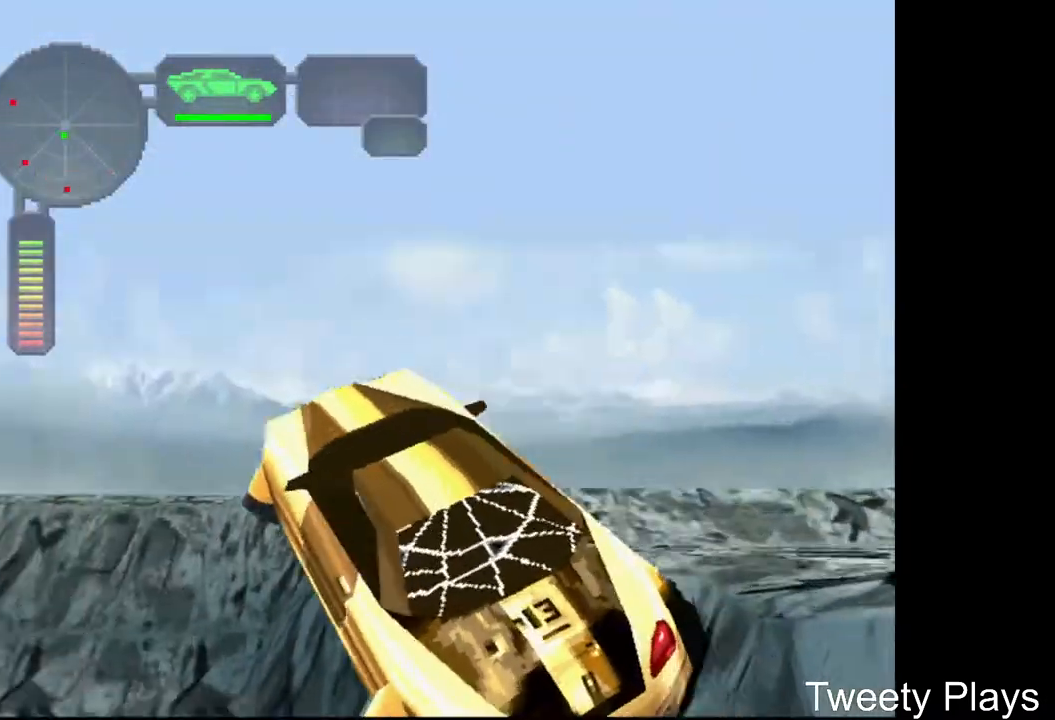
{"buttons": [], "events": [[50, "DPAD_LEFT", "up"], [300, "X", "up"]]}
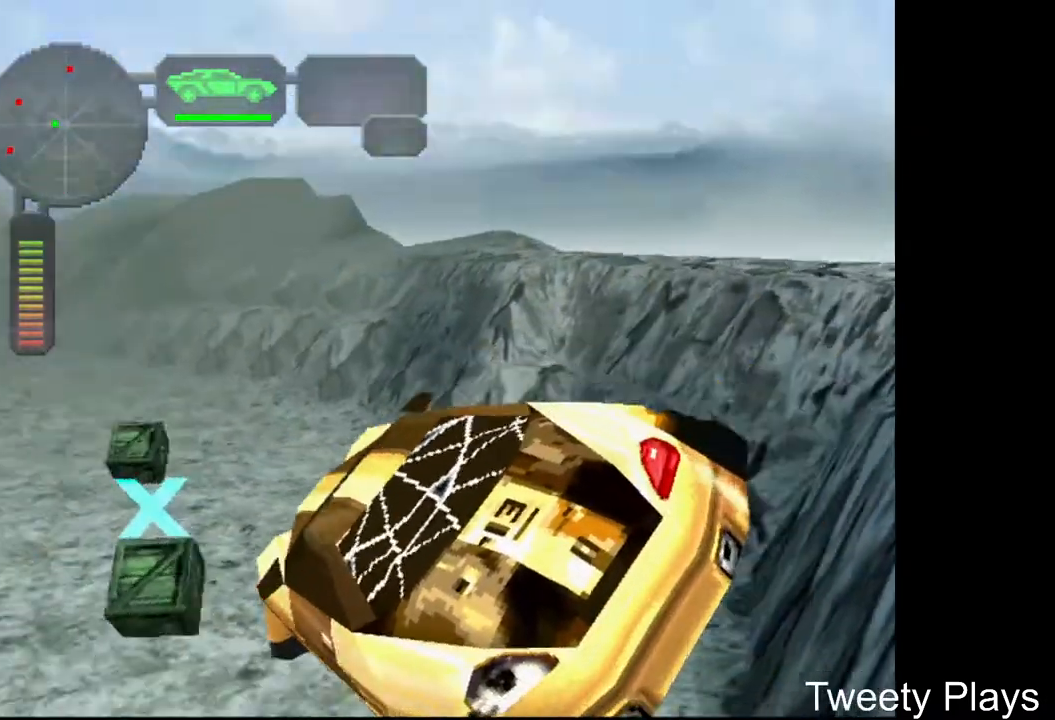
{"buttons": [], "events": [[17, "A", "down"], [133, "A", "up"], [217, "A", "down"], [467, "A", "up"]]}
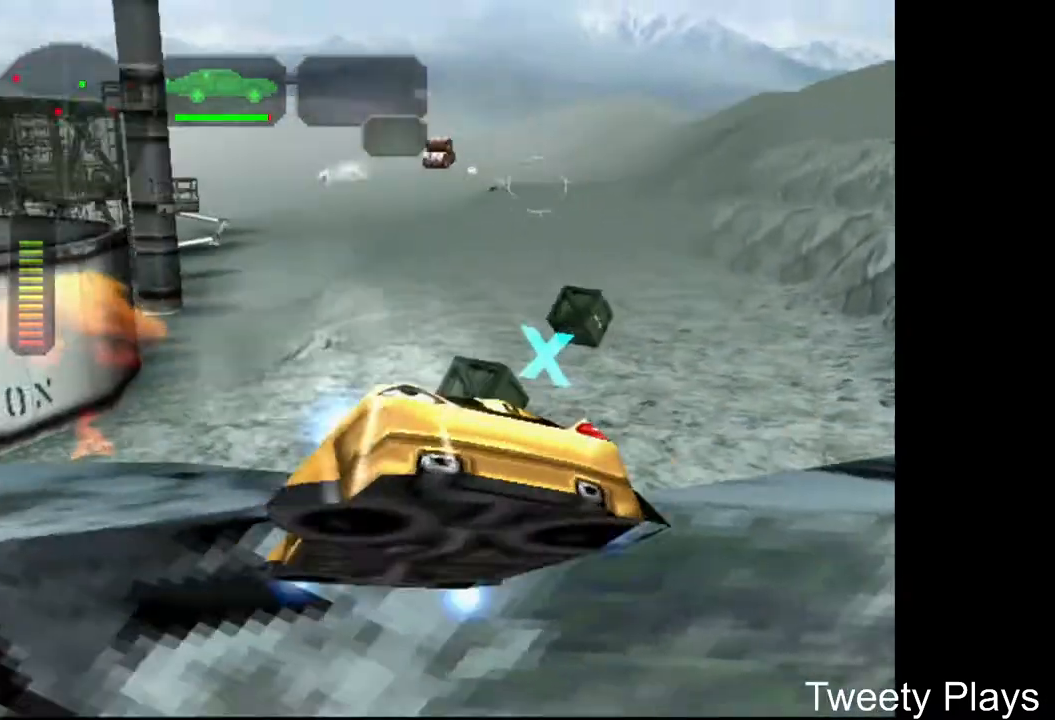
{"buttons": [], "events": [[133, "X", "down"], [200, "DPAD_RIGHT", "down"], [400, "X", "up"], [450, "DPAD_RIGHT", "up"]]}
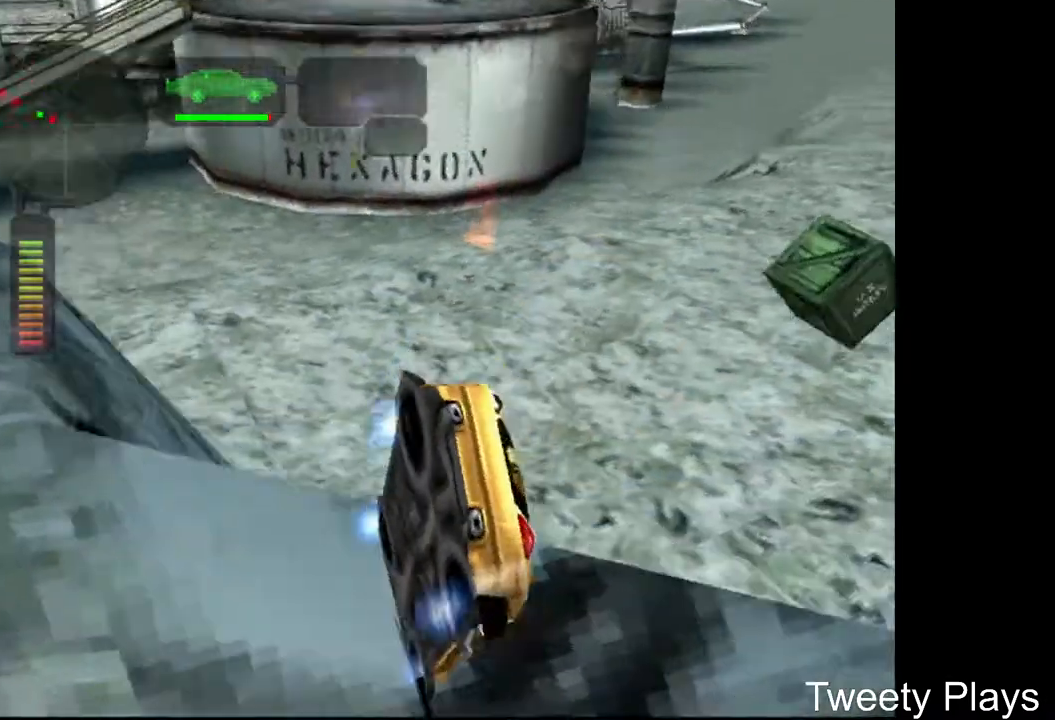
{"buttons": ["X"], "events": [[50, "A", "down"], [150, "A", "up"], [367, "X", "down"]]}
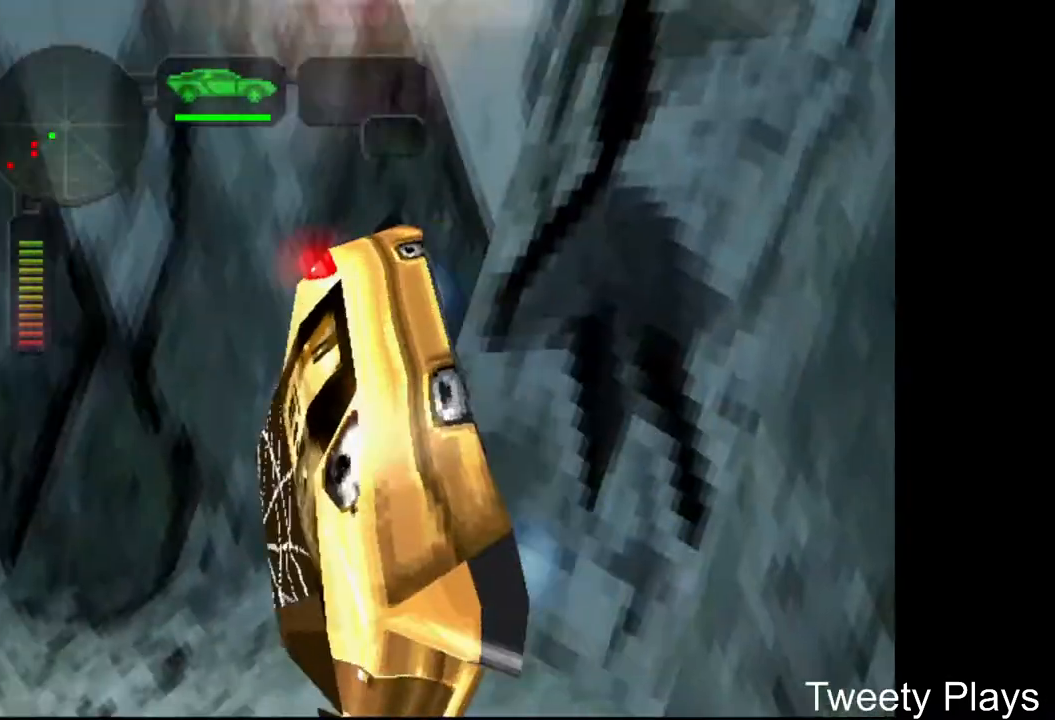
{"buttons": ["X", "DPAD_LEFT"], "events": [[417, "DPAD_LEFT", "down"]]}
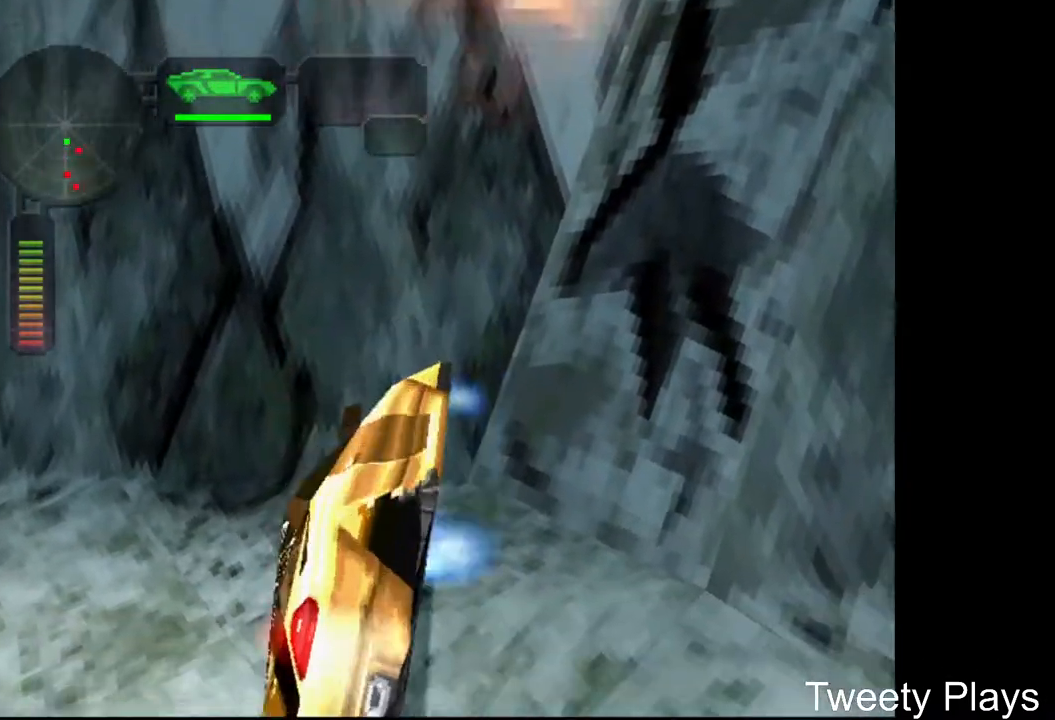
{"buttons": ["X", "DPAD_LEFT"], "events": []}
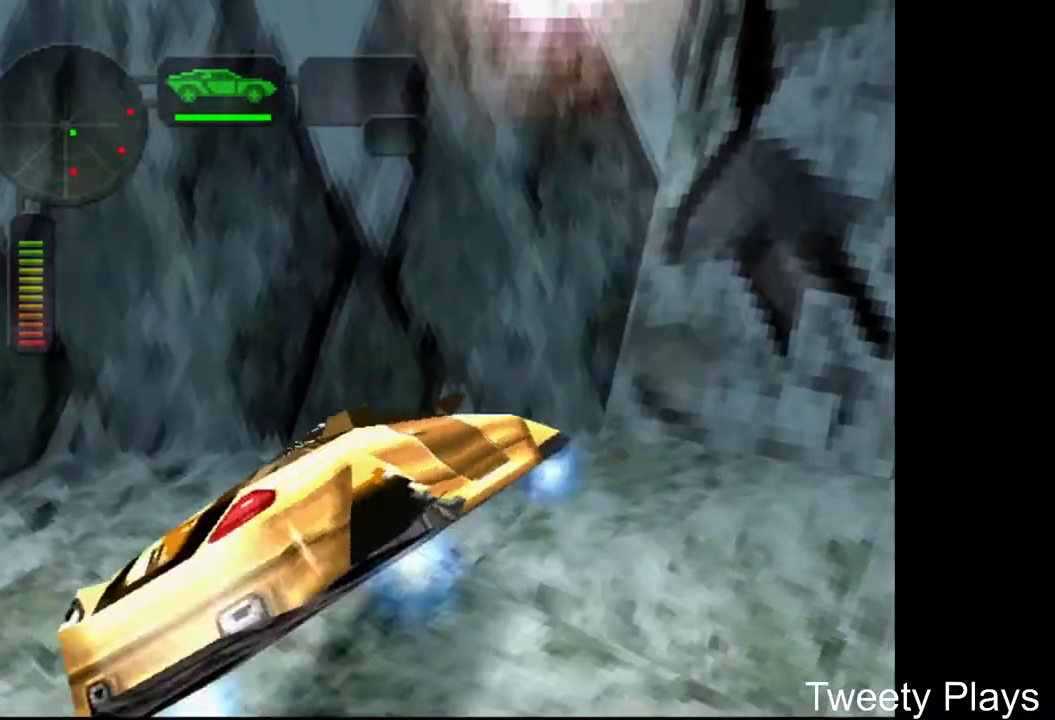
{"buttons": ["X", "DPAD_LEFT"], "events": []}
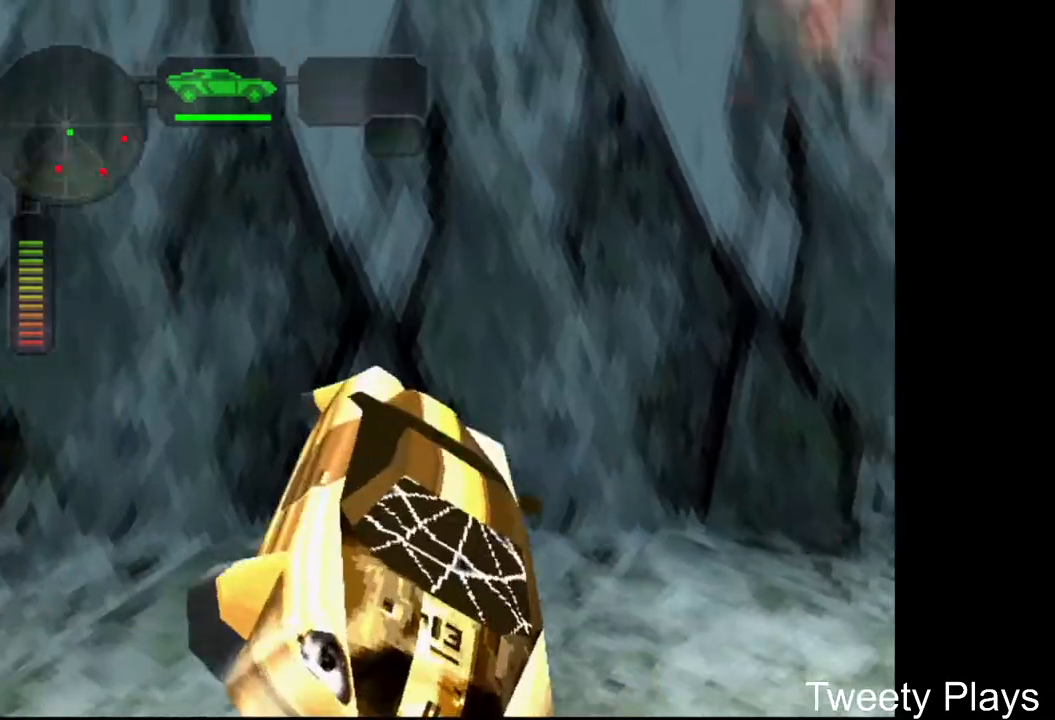
{"buttons": ["A", "X", "DPAD_LEFT"], "events": [[417, "A", "down"]]}
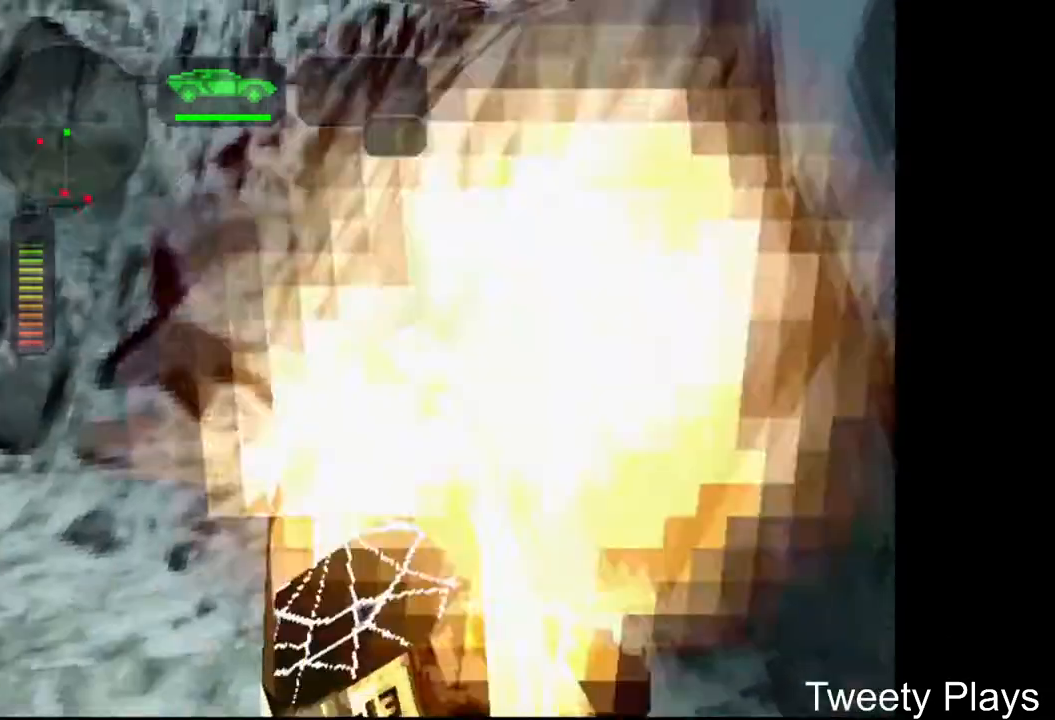
{"buttons": ["X"], "events": [[133, "A", "up"], [200, "DPAD_LEFT", "up"], [200, "X", "up"], [417, "X", "down"]]}
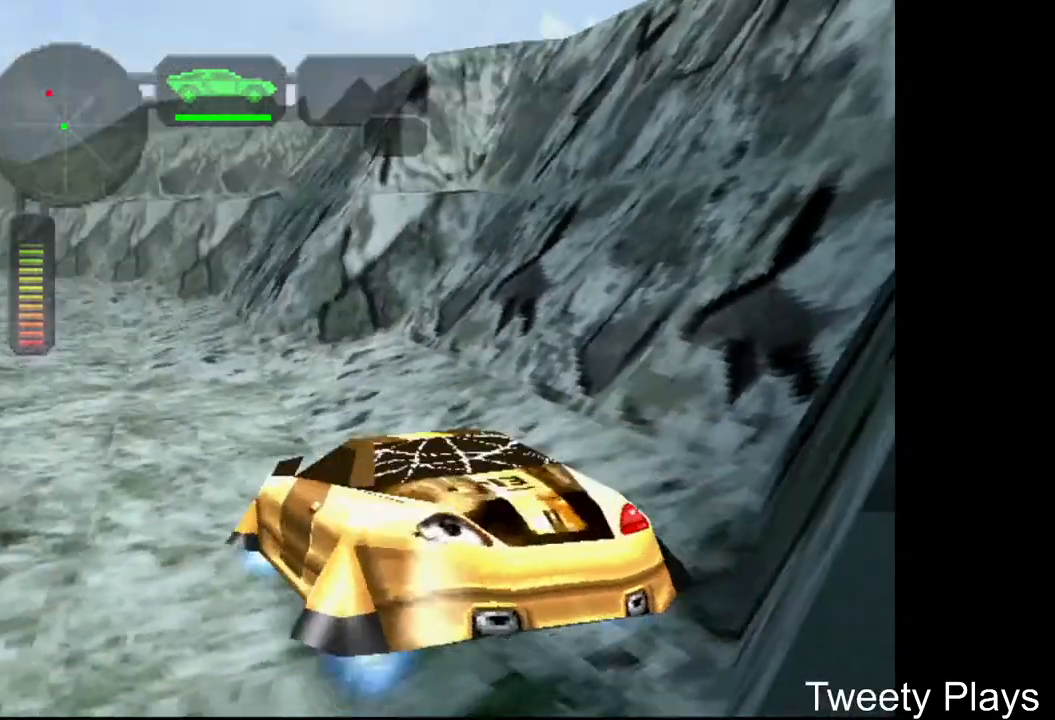
{"buttons": [], "events": [[250, "X", "up"], [383, "A", "down"], [500, "A", "up"]]}
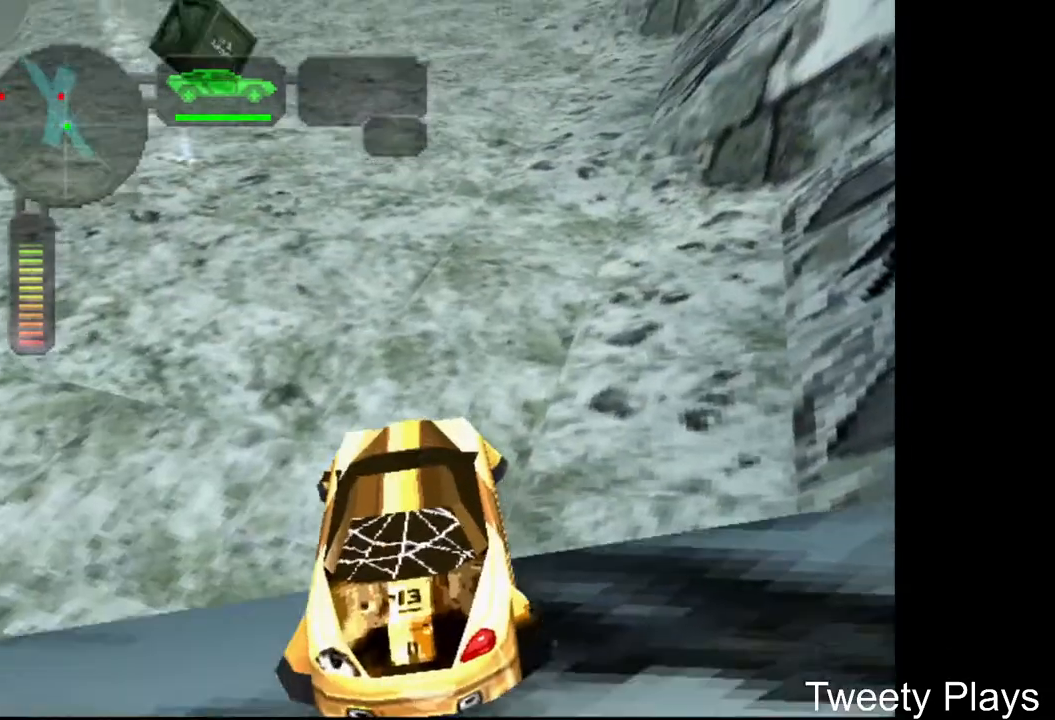
{"buttons": [], "events": [[17, "DPAD_LEFT", "down"], [67, "A", "down"], [133, "A", "up"], [267, "X", "down"], [400, "X", "up"], [433, "DPAD_LEFT", "up"]]}
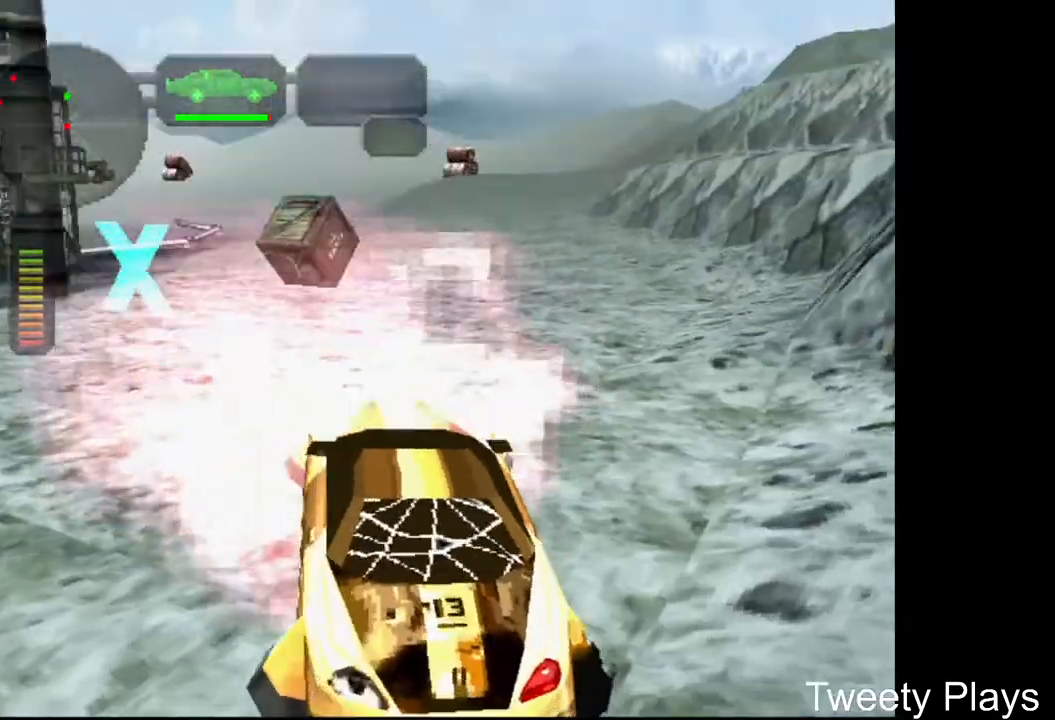
{"buttons": ["A"], "events": [[17, "A", "down"], [117, "A", "up"], [133, "DPAD_LEFT", "down"], [183, "A", "down"], [250, "DPAD_LEFT", "up"], [283, "A", "up"], [400, "DPAD_LEFT", "down"], [467, "A", "down"], [483, "DPAD_LEFT", "up"]]}
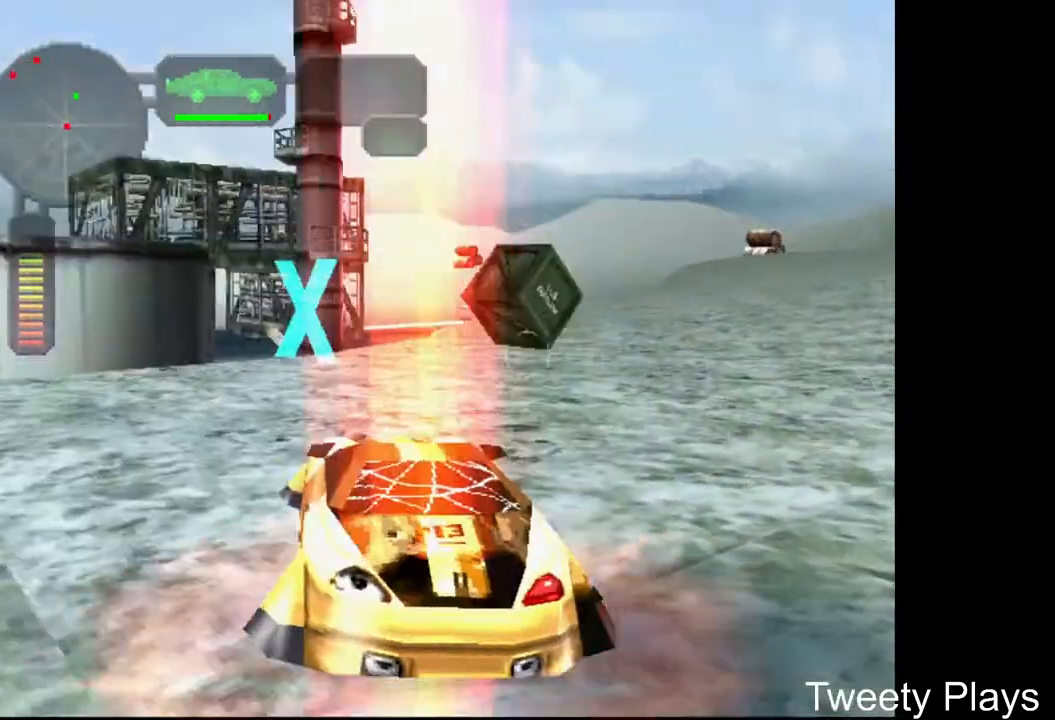
{"buttons": ["X", "DPAD_RIGHT"], "events": [[33, "A", "up"], [150, "A", "down"], [183, "DPAD_RIGHT", "down"], [200, "A", "up"], [267, "X", "down"]]}
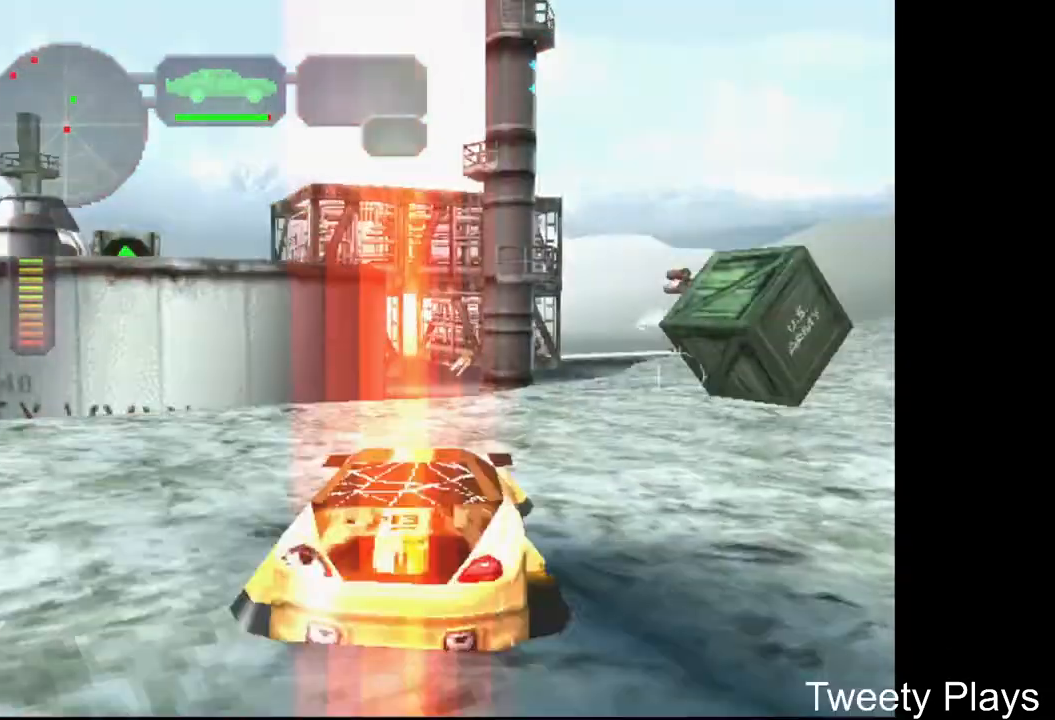
{"buttons": ["DPAD_RIGHT"], "events": [[233, "X", "up"], [250, "DPAD_RIGHT", "up"], [350, "A", "down"], [450, "A", "up"], [467, "DPAD_RIGHT", "down"]]}
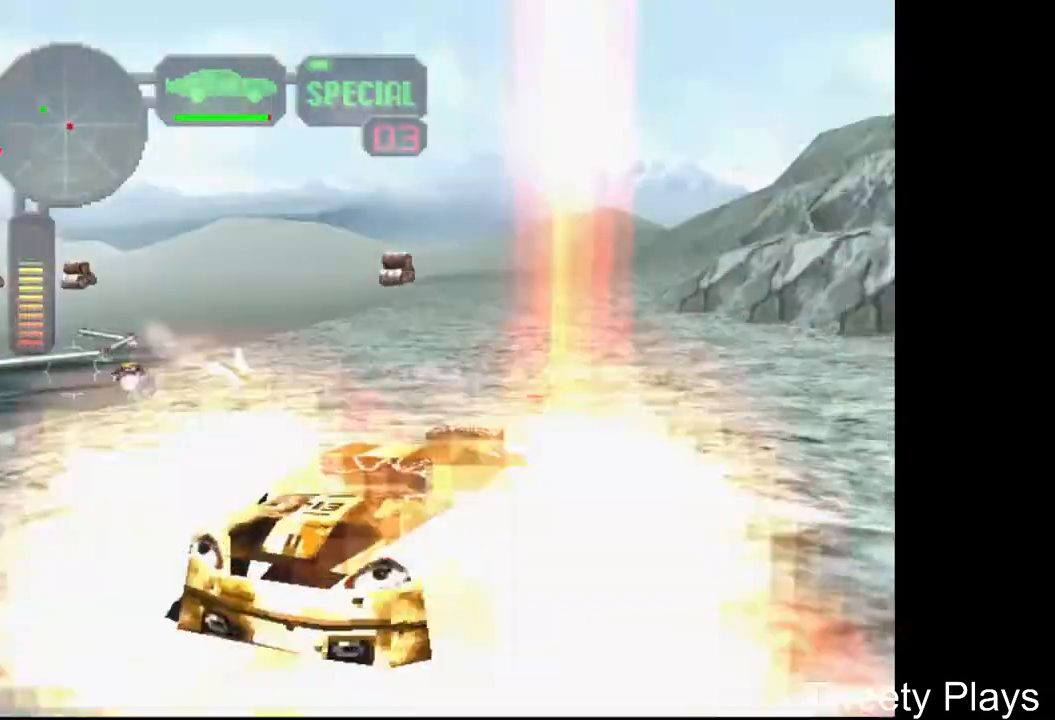
{"buttons": ["X", "DPAD_RIGHT"], "events": [[33, "X", "down"]]}